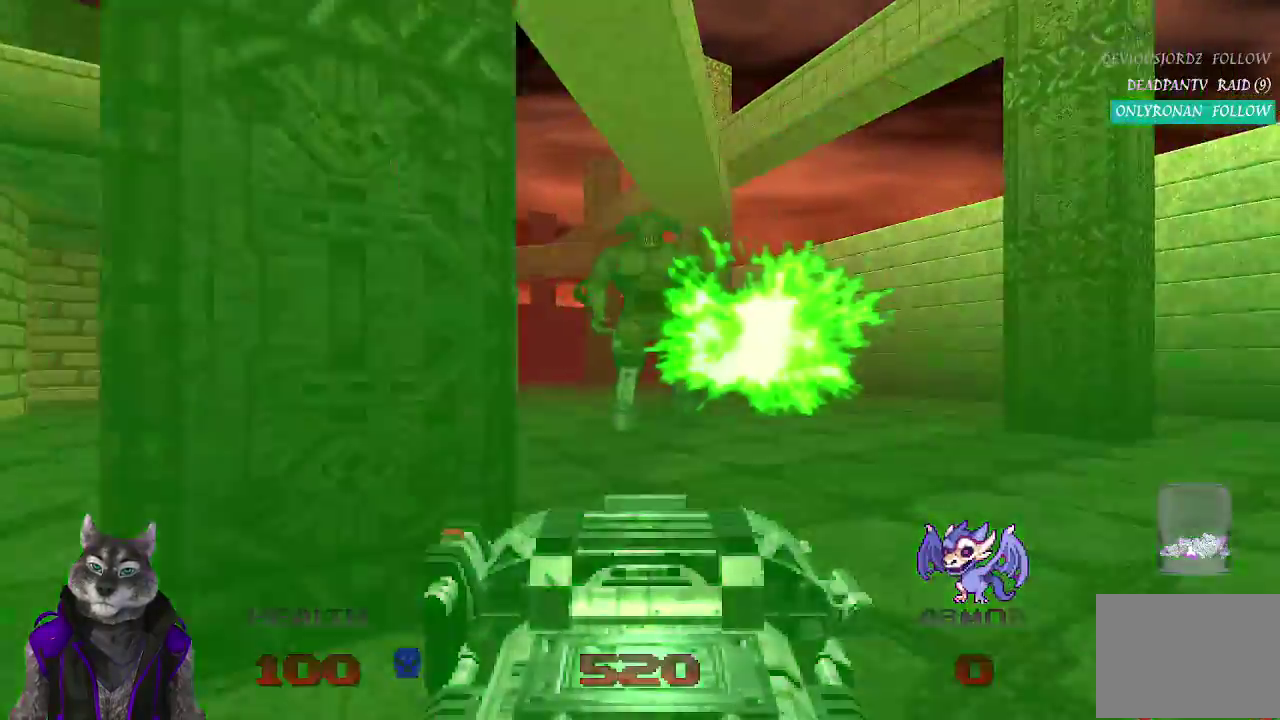
Gameplay with a controller (PlayStation layout); each line is a JSON object with the inputs held at the frame after it. "events" lists button and stick changes between this image and that frame as [ms after this image, input, new state], when the widget could be followed in between.
{"buttons": ["R2"], "left_stick": "up-left", "right_stick": "center", "events": [[50, "right_stick", "down-right"], [200, "left_stick", "left"], [217, "right_stick", "center"], [250, "R2", "down"], [417, "left_stick", "up-left"]]}
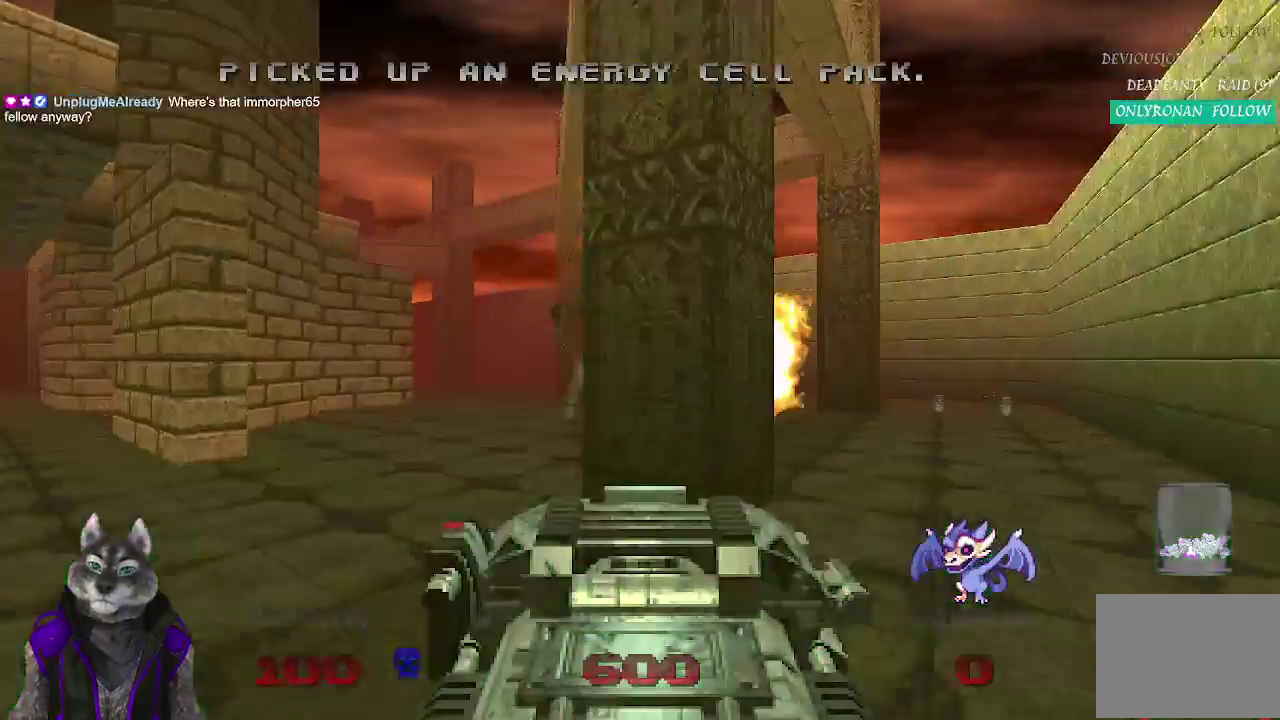
{"buttons": ["R2"], "left_stick": "down", "right_stick": "center", "events": [[33, "left_stick", "up"], [250, "left_stick", "left"], [333, "left_stick", "down-left"], [483, "left_stick", "down"]]}
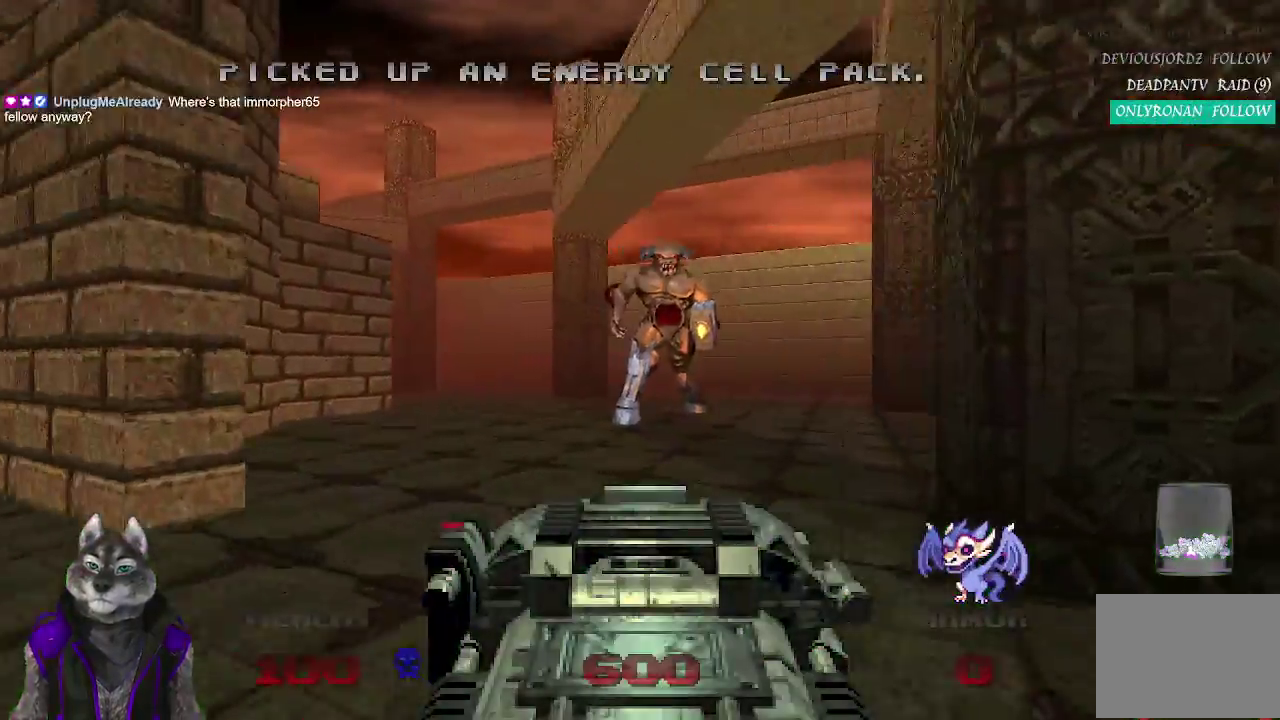
{"buttons": [], "left_stick": "right", "right_stick": "center", "events": [[167, "R2", "up"], [350, "left_stick", "down-right"], [500, "left_stick", "right"]]}
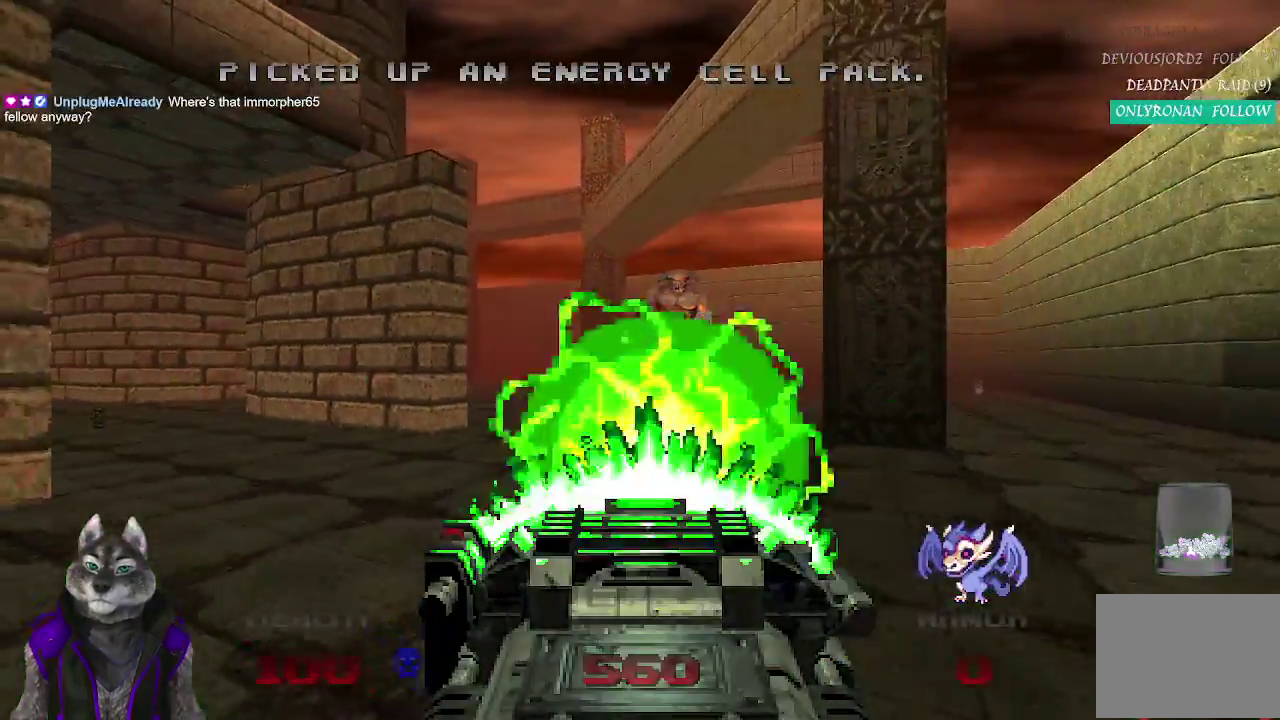
{"buttons": ["R1"], "left_stick": "up-left", "right_stick": "center", "events": [[133, "left_stick", "up-right"], [267, "left_stick", "up"], [333, "R1", "down"], [383, "left_stick", "up-left"]]}
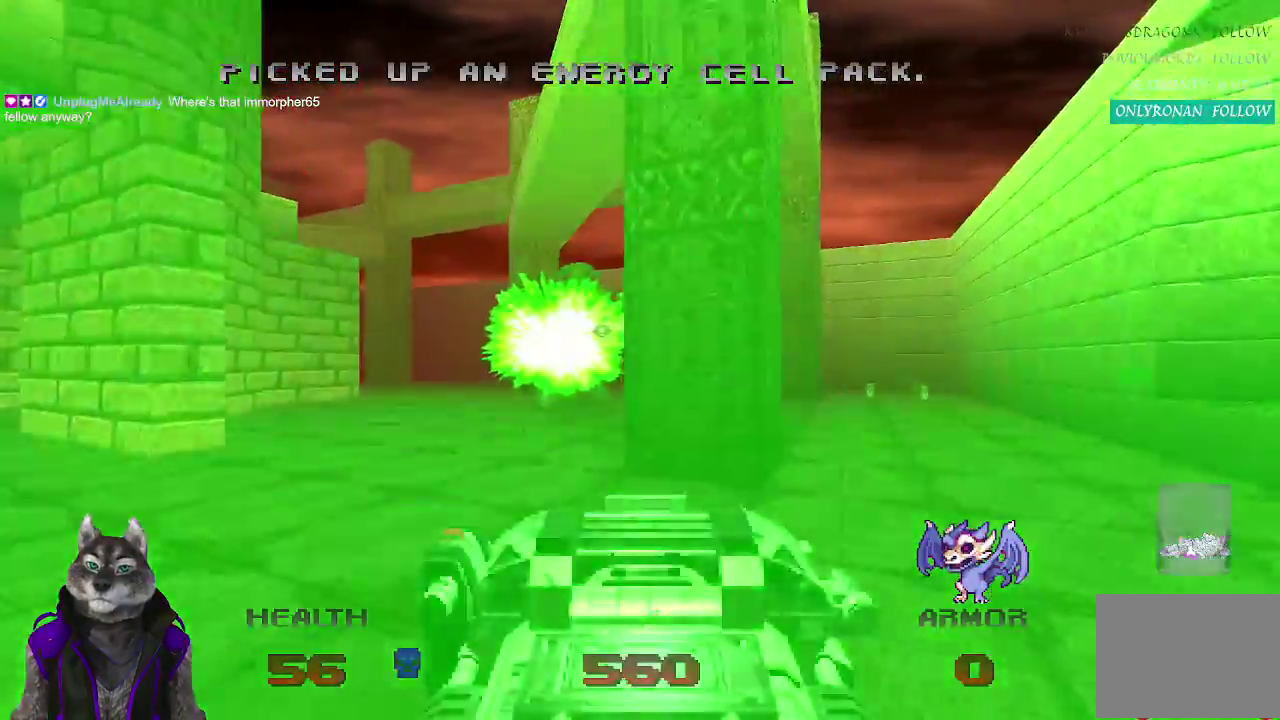
{"buttons": [], "left_stick": "down-right", "right_stick": "center", "events": [[50, "R1", "up"], [300, "left_stick", "left"], [417, "left_stick", "down"], [467, "left_stick", "down-right"]]}
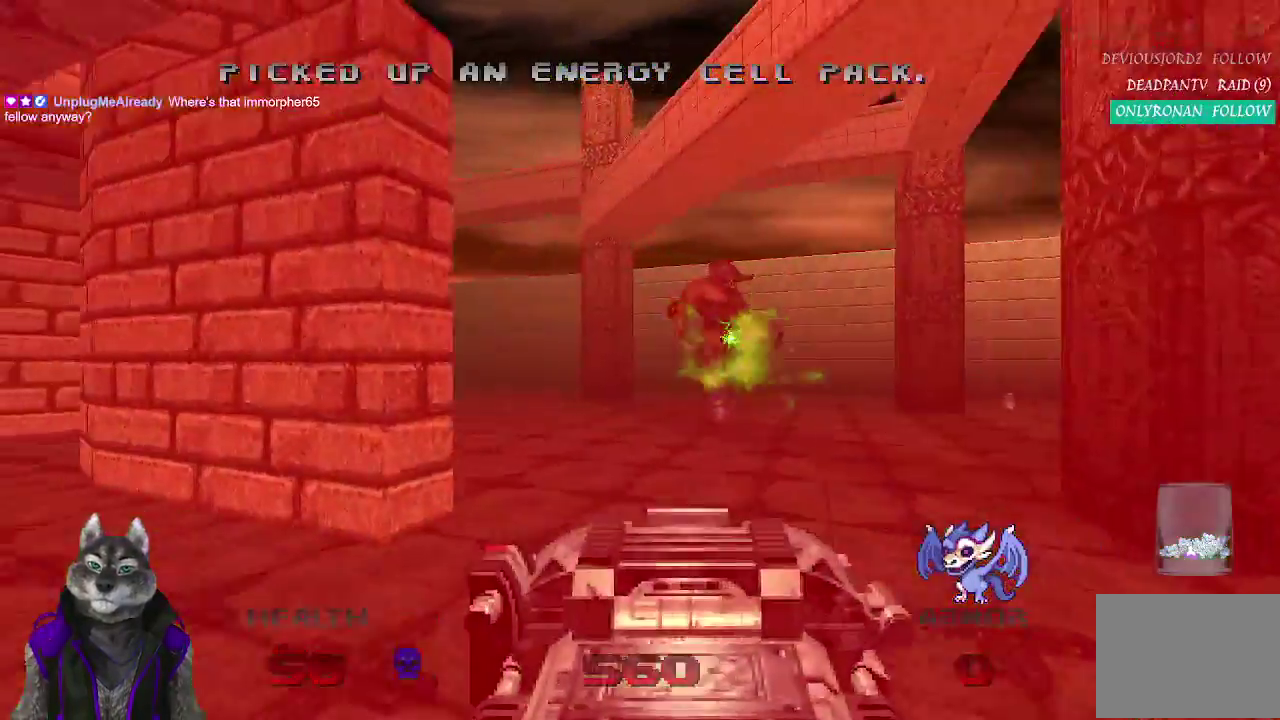
{"buttons": [], "left_stick": "right", "right_stick": "center"}
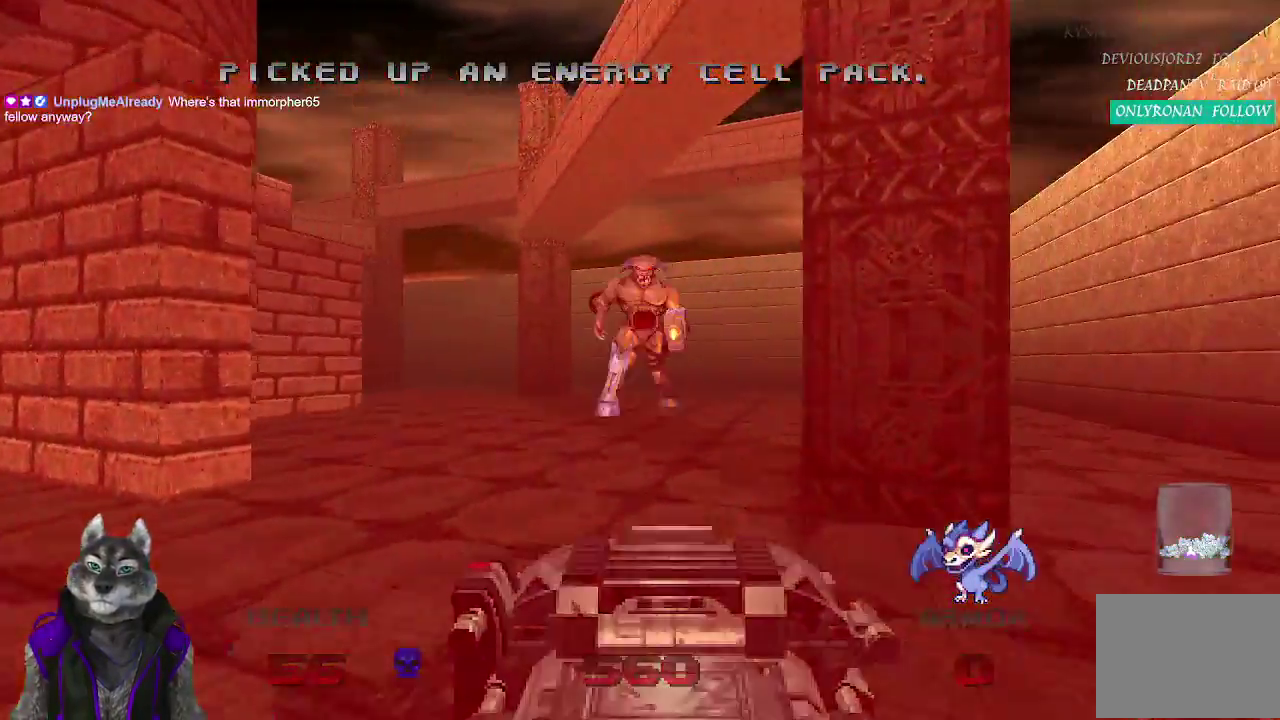
{"buttons": ["R2"], "left_stick": "up-right", "right_stick": "left", "events": [[83, "R2", "down"], [117, "left_stick", "up-right"], [383, "right_stick", "left"]]}
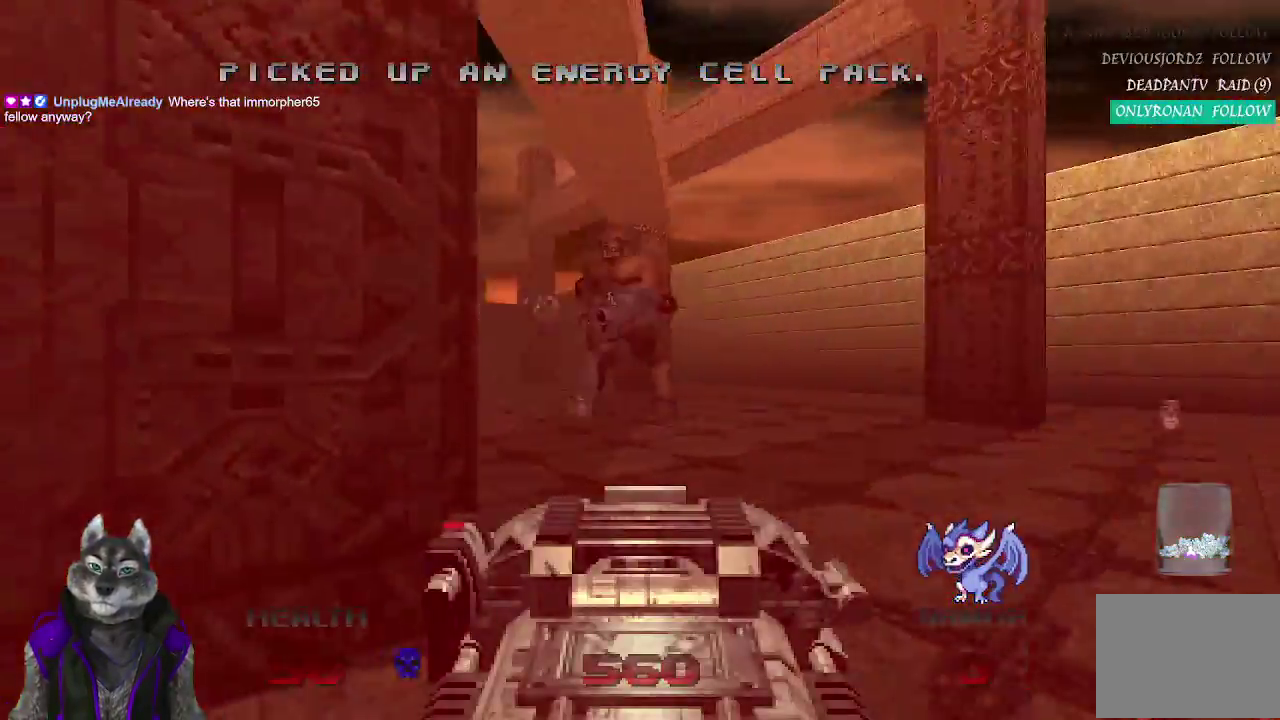
{"buttons": [], "left_stick": "right", "right_stick": "center", "events": [[133, "right_stick", "center"], [250, "left_stick", "right"], [267, "right_stick", "left"], [400, "right_stick", "center"], [450, "R2", "up"]]}
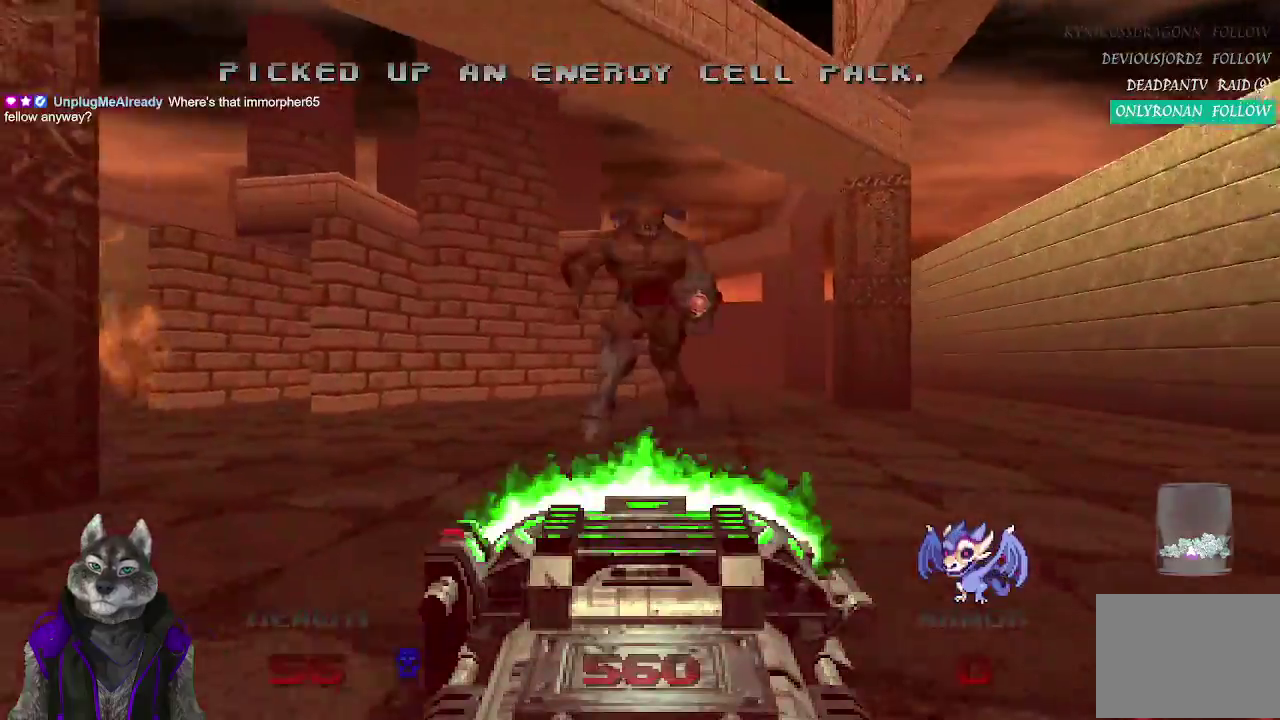
{"buttons": [], "left_stick": "up-right", "right_stick": "center", "events": [[283, "L1", "down"], [417, "L1", "up"], [433, "left_stick", "up-right"]]}
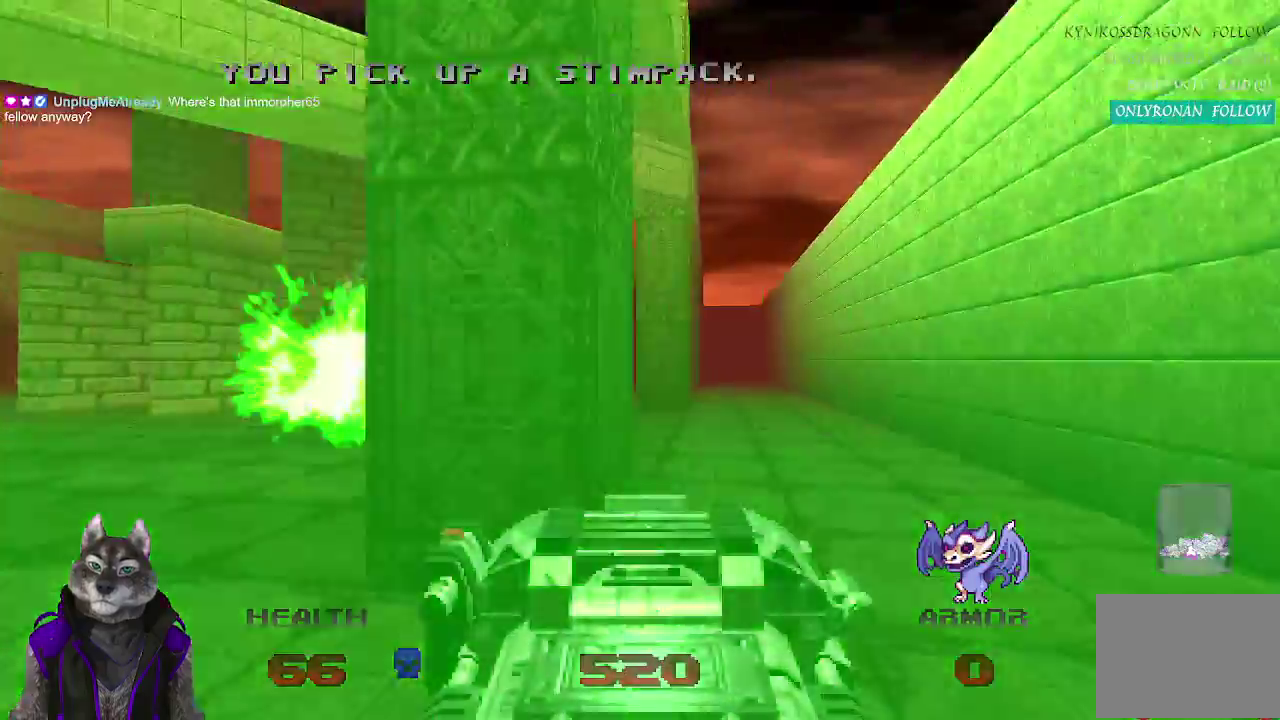
{"buttons": ["R2"], "left_stick": "up-right", "right_stick": "center", "events": [[167, "right_stick", "left"], [400, "right_stick", "center"], [483, "R2", "down"]]}
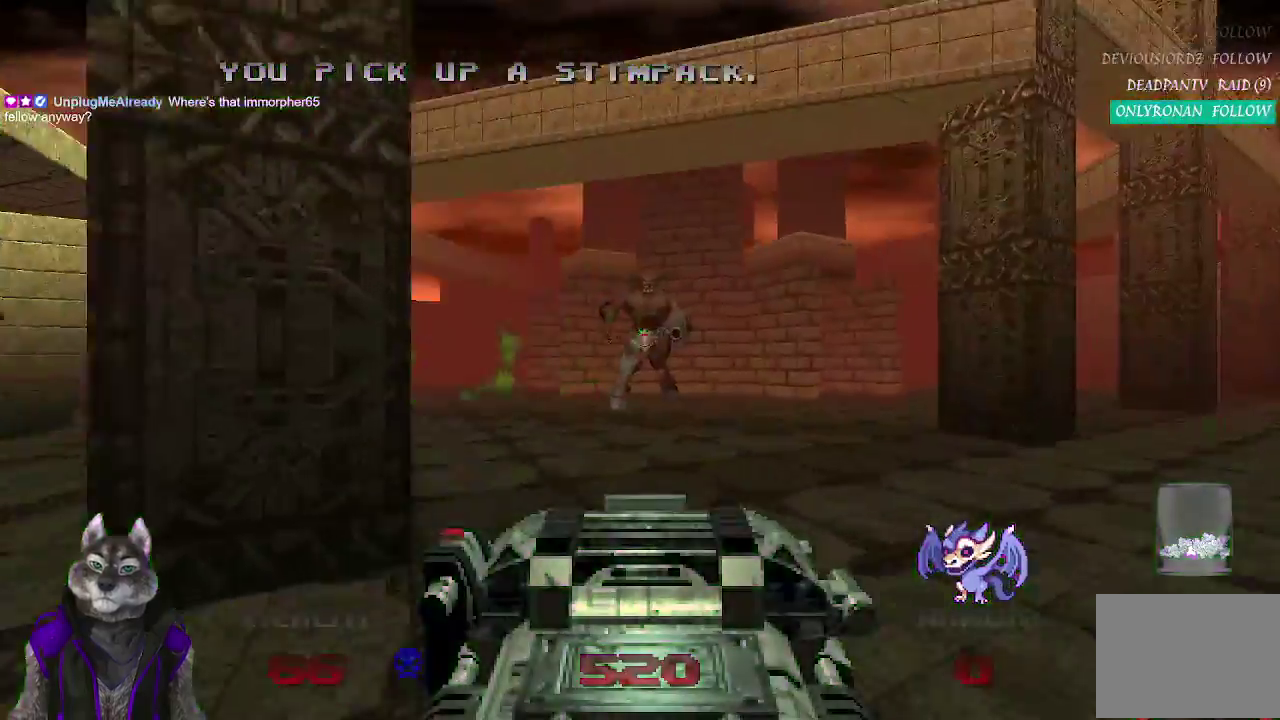
{"buttons": ["R2"], "left_stick": "up-left", "right_stick": "center", "events": [[183, "right_stick", "left"], [267, "right_stick", "center"], [500, "left_stick", "up-left"]]}
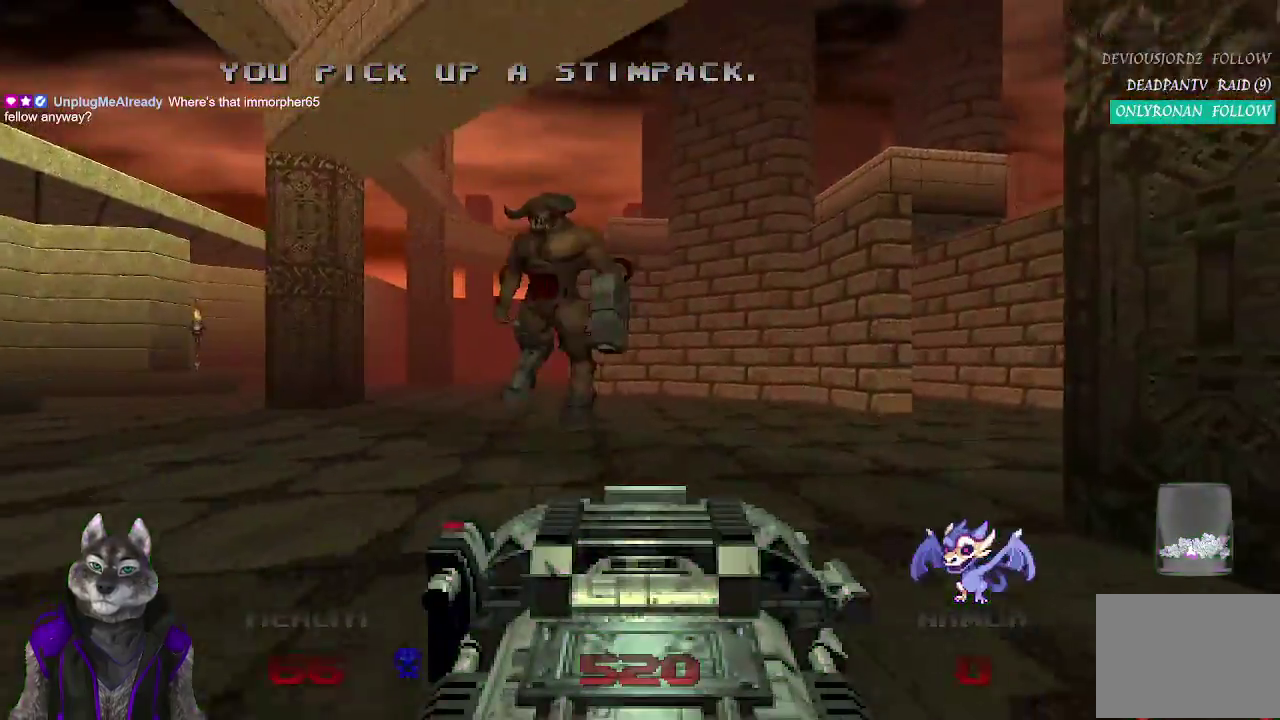
{"buttons": ["R2"], "left_stick": "up-left", "right_stick": "right", "events": [[417, "right_stick", "right"]]}
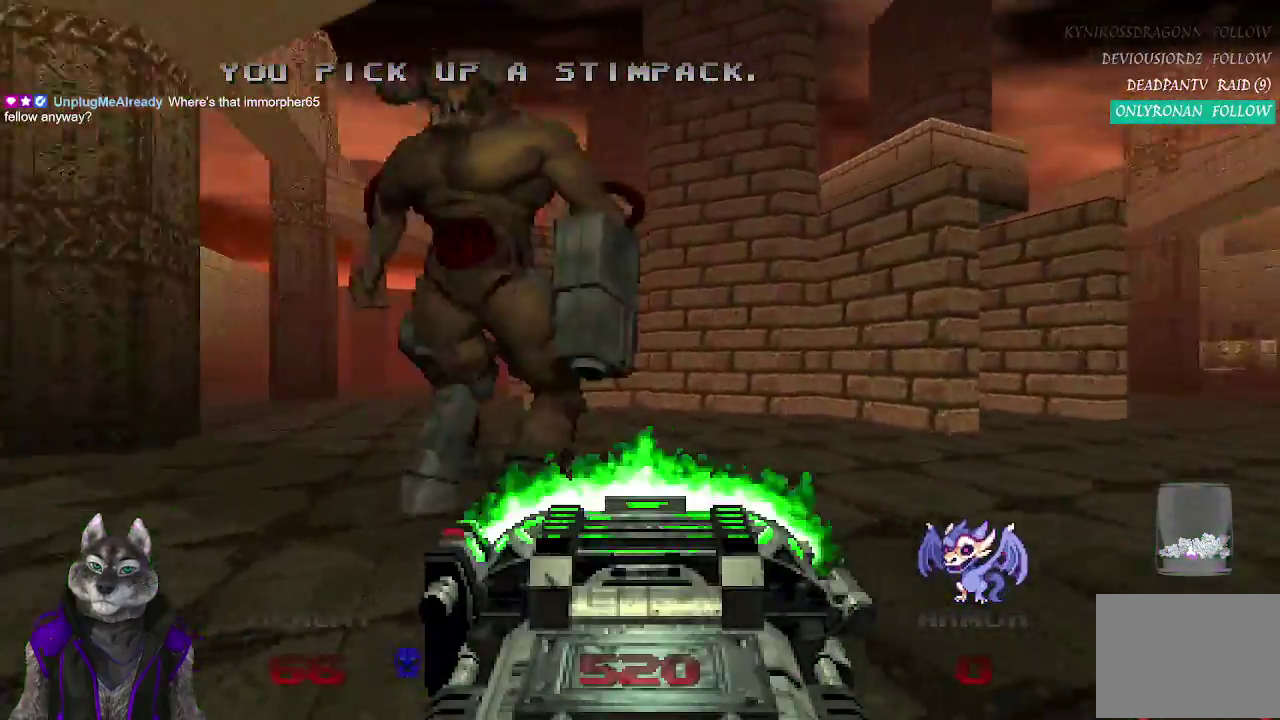
{"buttons": [], "left_stick": "down-left", "right_stick": "right", "events": [[133, "left_stick", "left"], [283, "R2", "up"], [417, "left_stick", "down-left"]]}
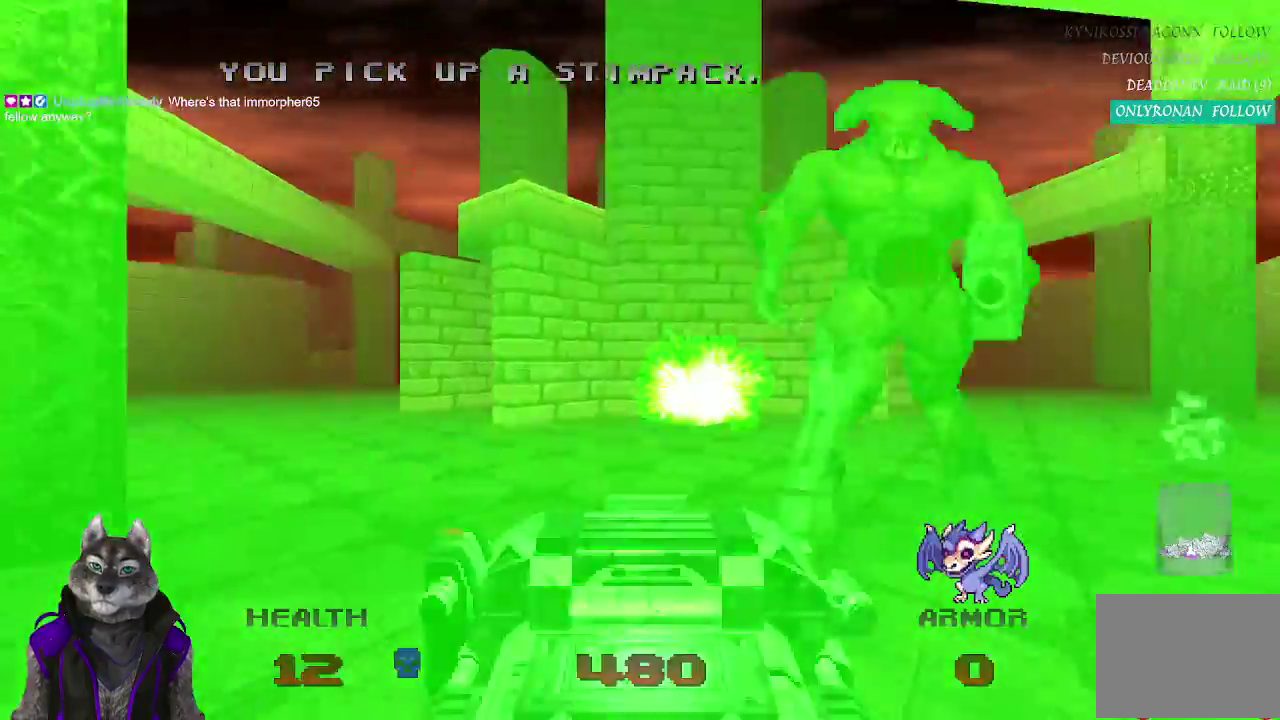
{"buttons": [], "left_stick": "down-left", "right_stick": "center"}
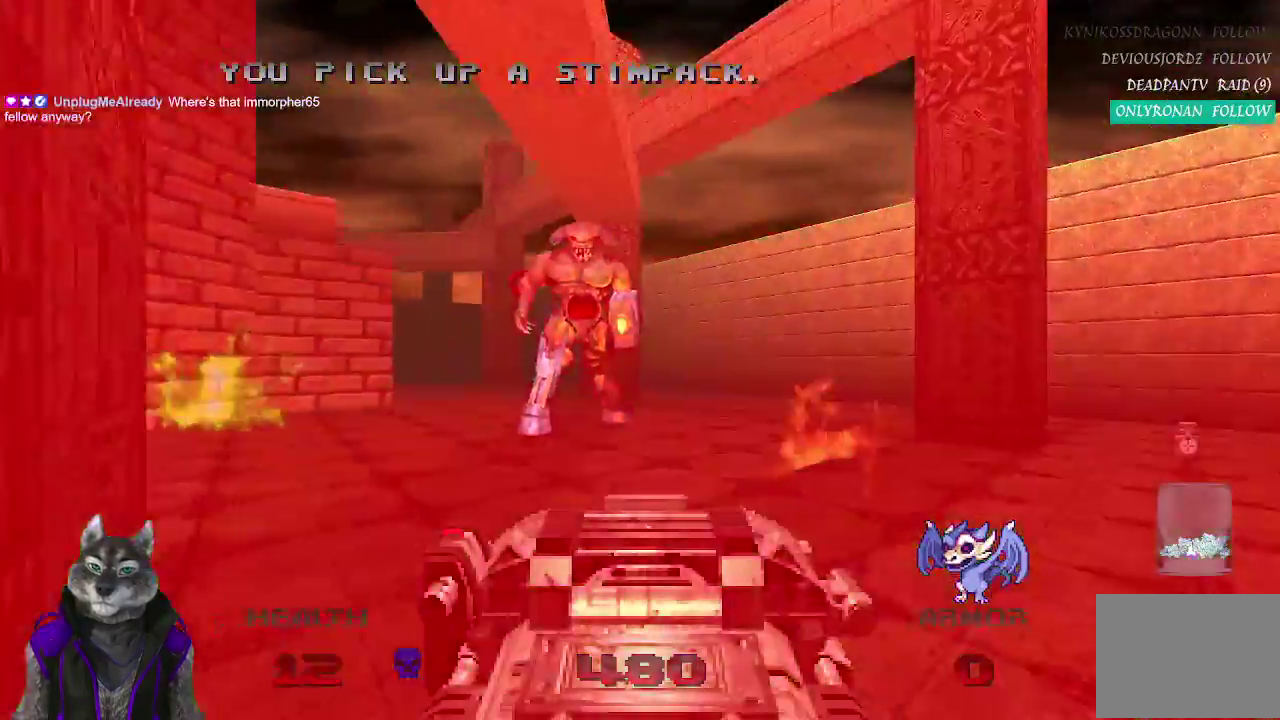
{"buttons": ["R2"], "left_stick": "up-left", "right_stick": "center"}
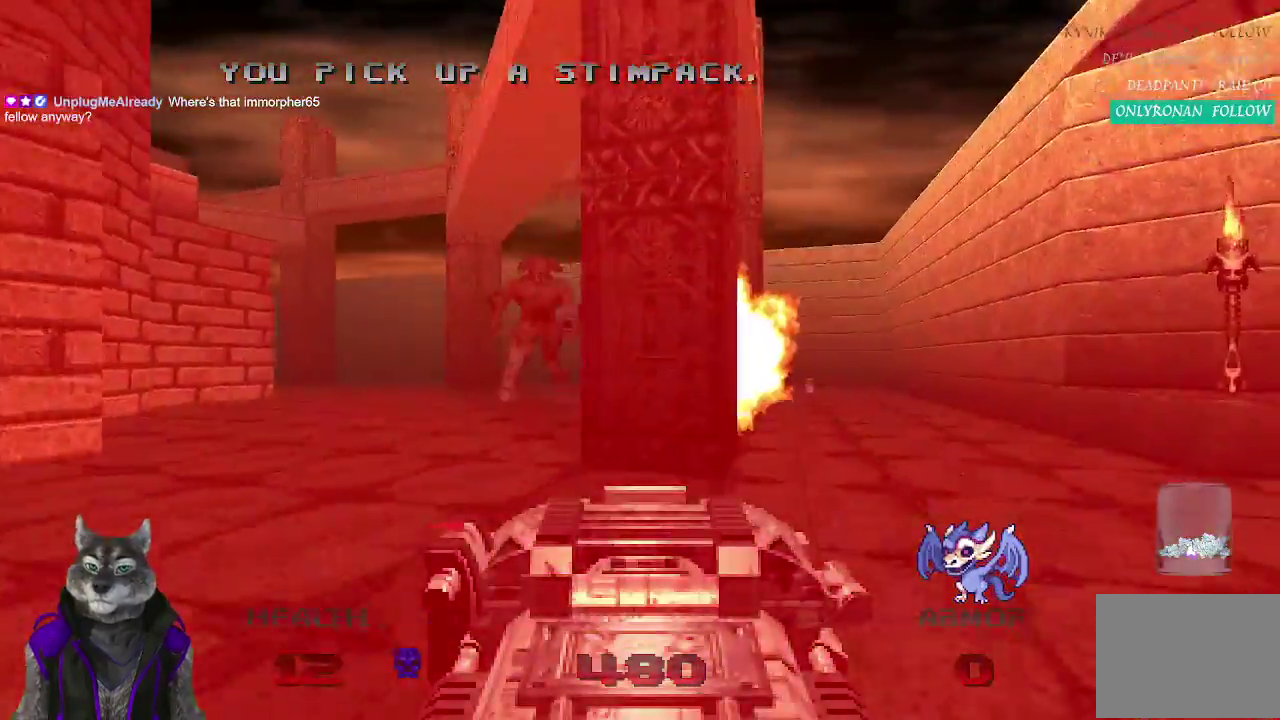
{"buttons": ["R2"], "left_stick": "up-right", "right_stick": "center", "events": [[267, "left_stick", "up"], [333, "left_stick", "up-right"]]}
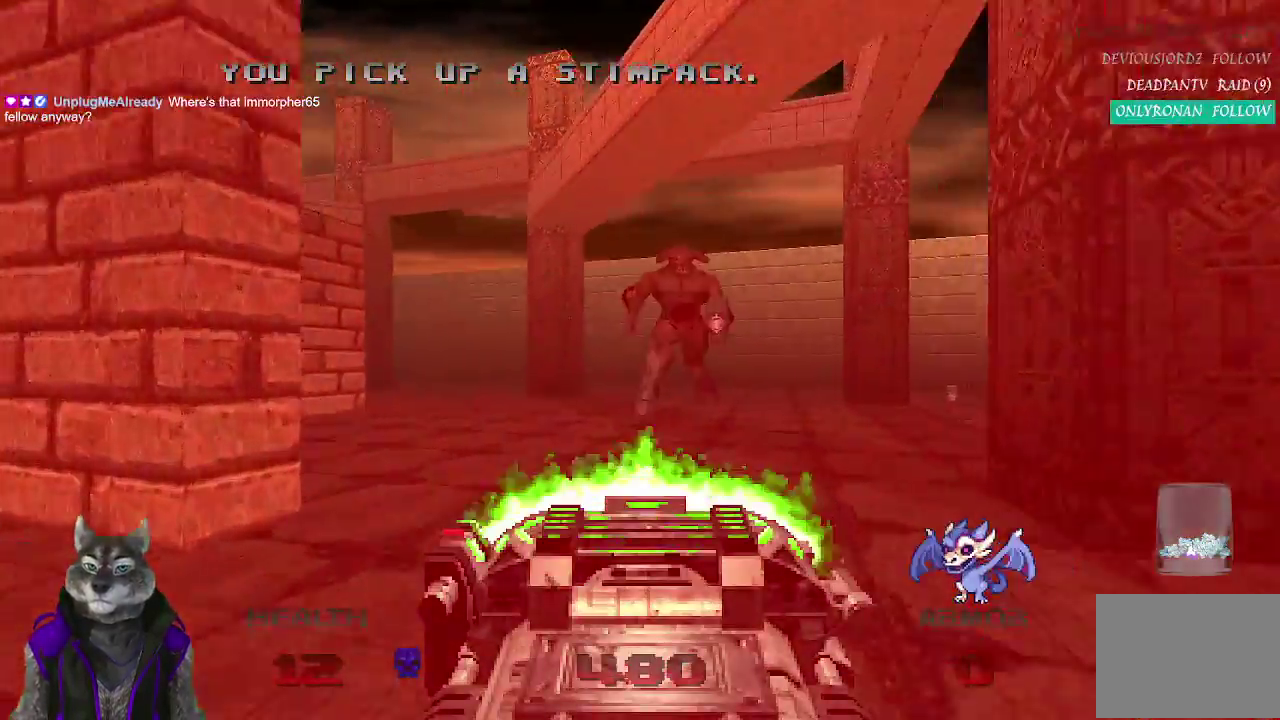
{"buttons": [], "left_stick": "right", "right_stick": "center", "events": [[100, "left_stick", "down-right"], [117, "R2", "up"], [467, "left_stick", "right"]]}
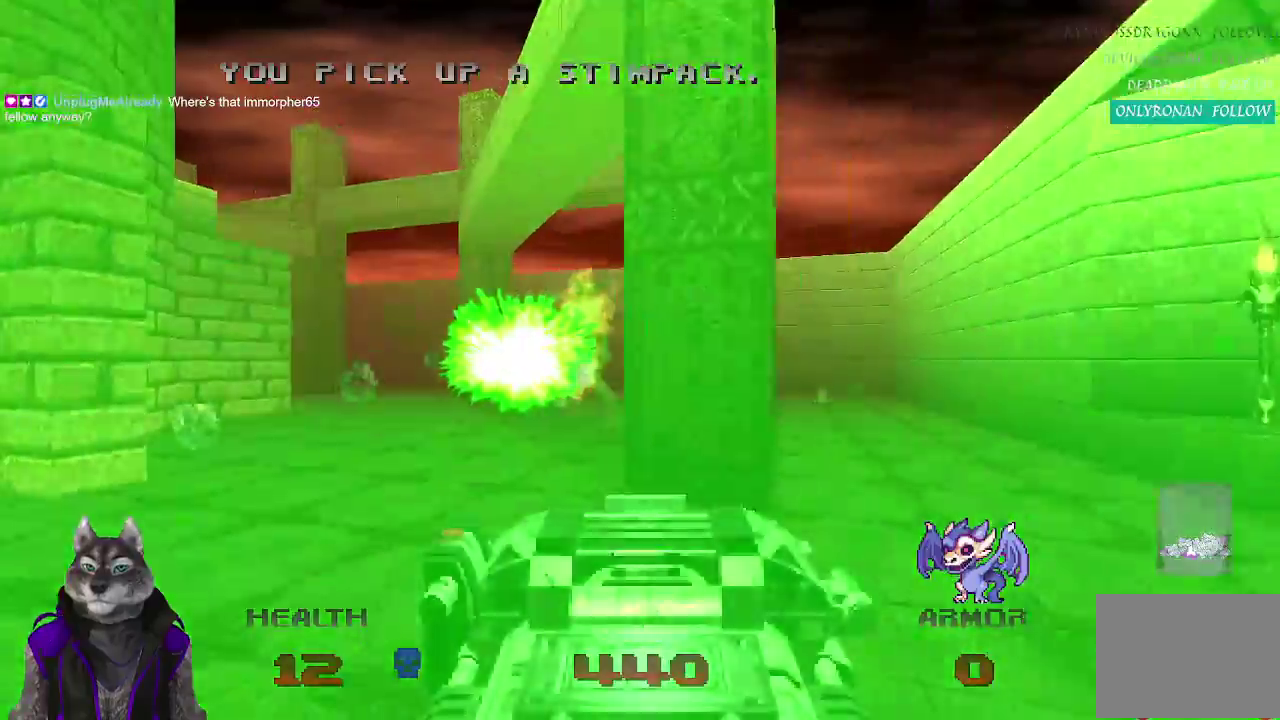
{"buttons": [], "left_stick": "up", "right_stick": "right", "events": [[50, "left_stick", "up-right"], [267, "left_stick", "up"], [483, "right_stick", "right"]]}
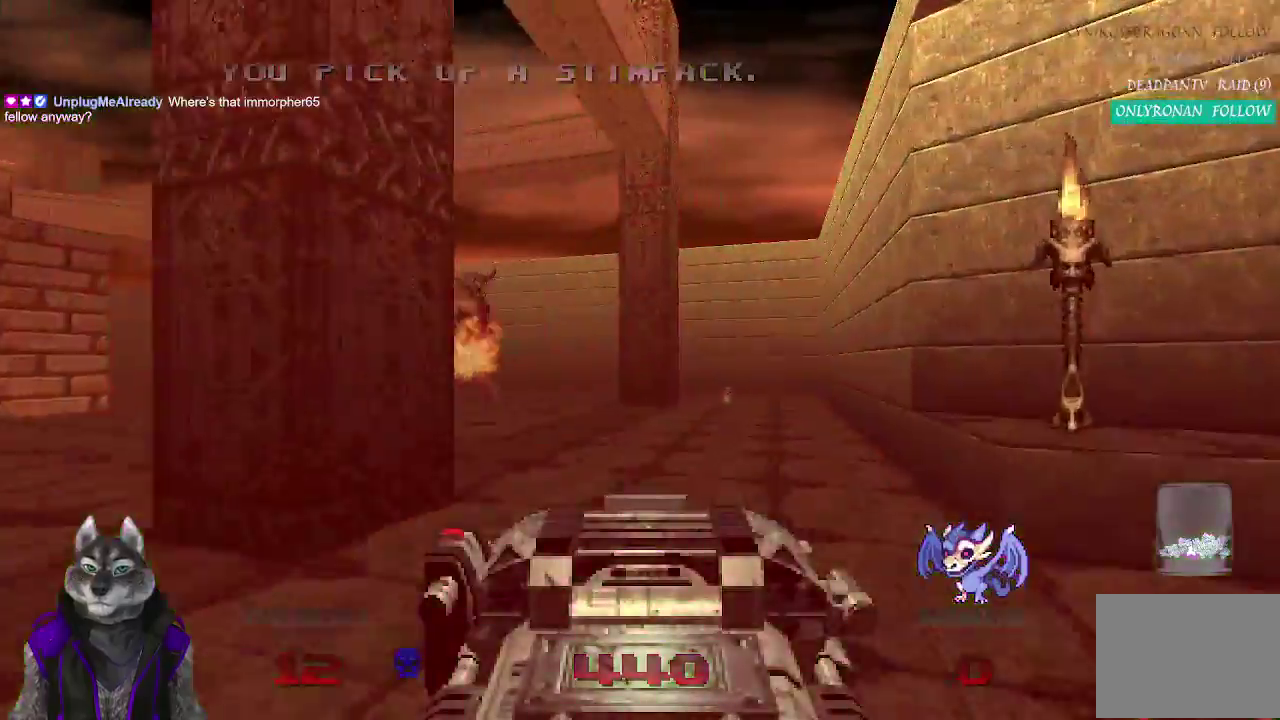
{"buttons": [], "left_stick": "right", "right_stick": "right", "events": [[133, "left_stick", "down-right"], [400, "left_stick", "up-left"], [450, "left_stick", "right"]]}
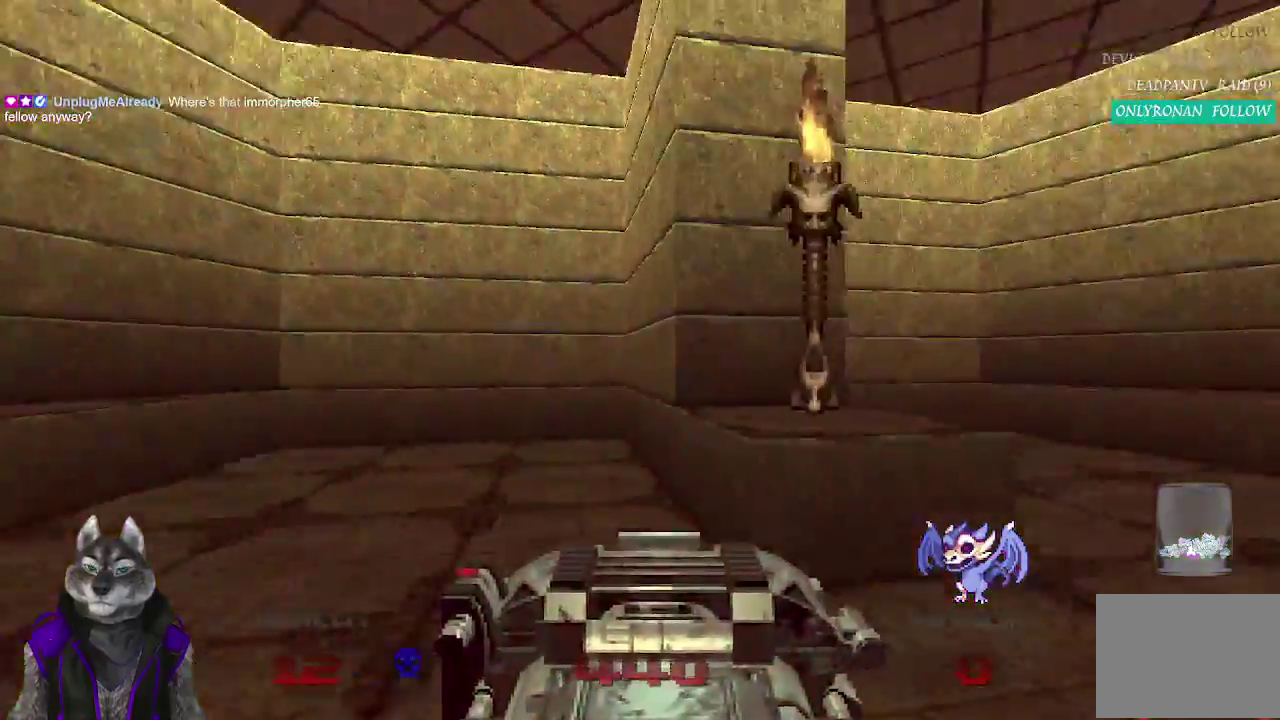
{"buttons": [], "left_stick": "up-right", "right_stick": "center", "events": [[50, "left_stick", "up-right"], [117, "right_stick", "center"]]}
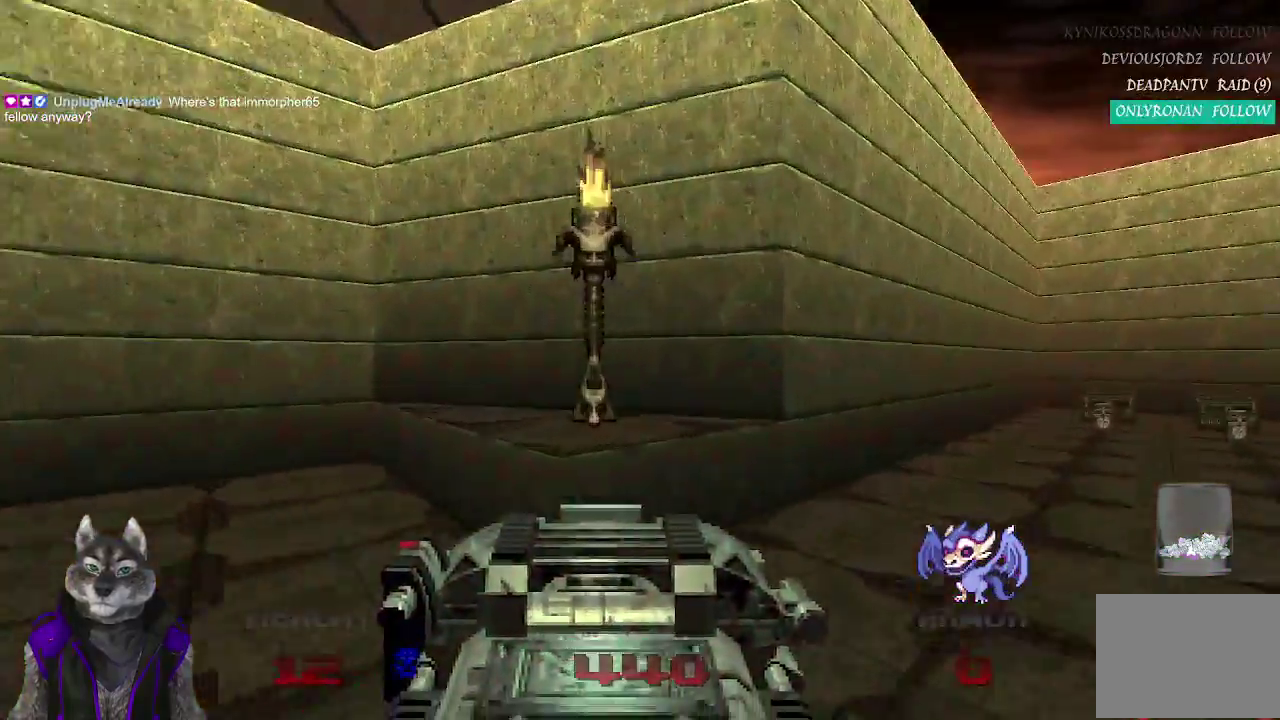
{"buttons": [], "left_stick": "up", "right_stick": "center", "events": [[150, "right_stick", "right"], [333, "right_stick", "center"], [400, "left_stick", "up"]]}
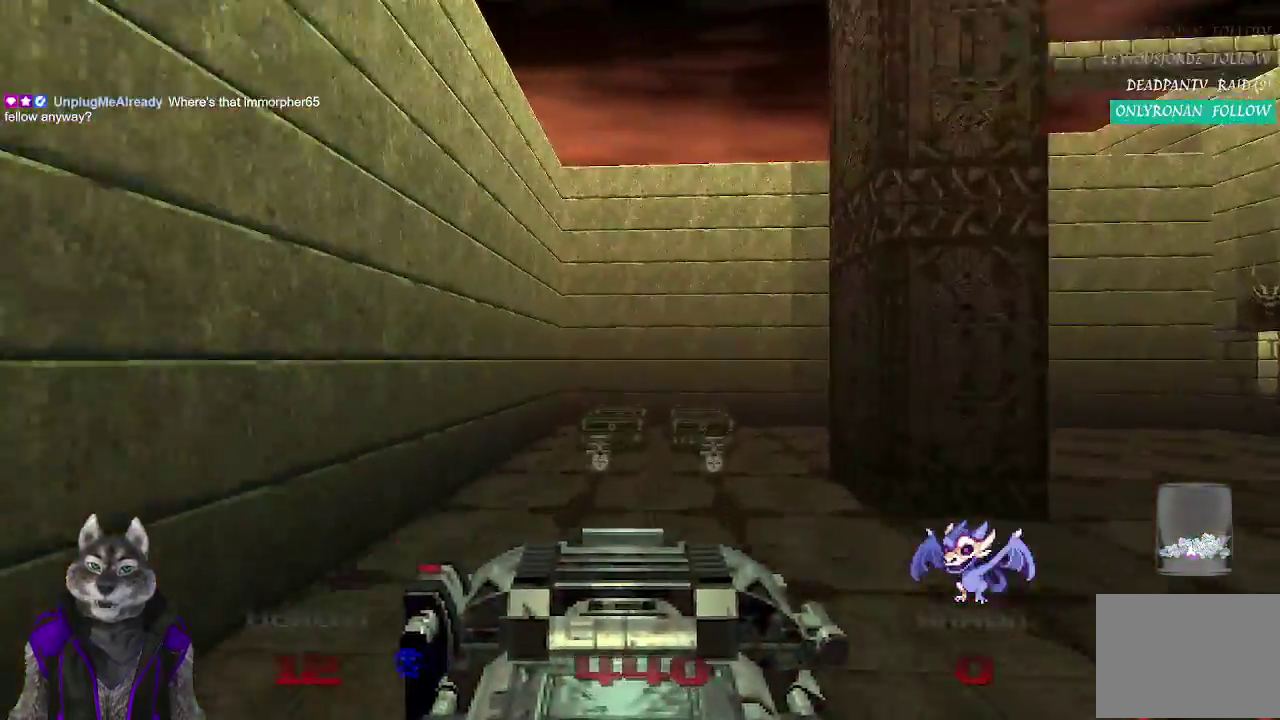
{"buttons": [], "left_stick": "up", "right_stick": "right", "events": [[367, "right_stick", "right"]]}
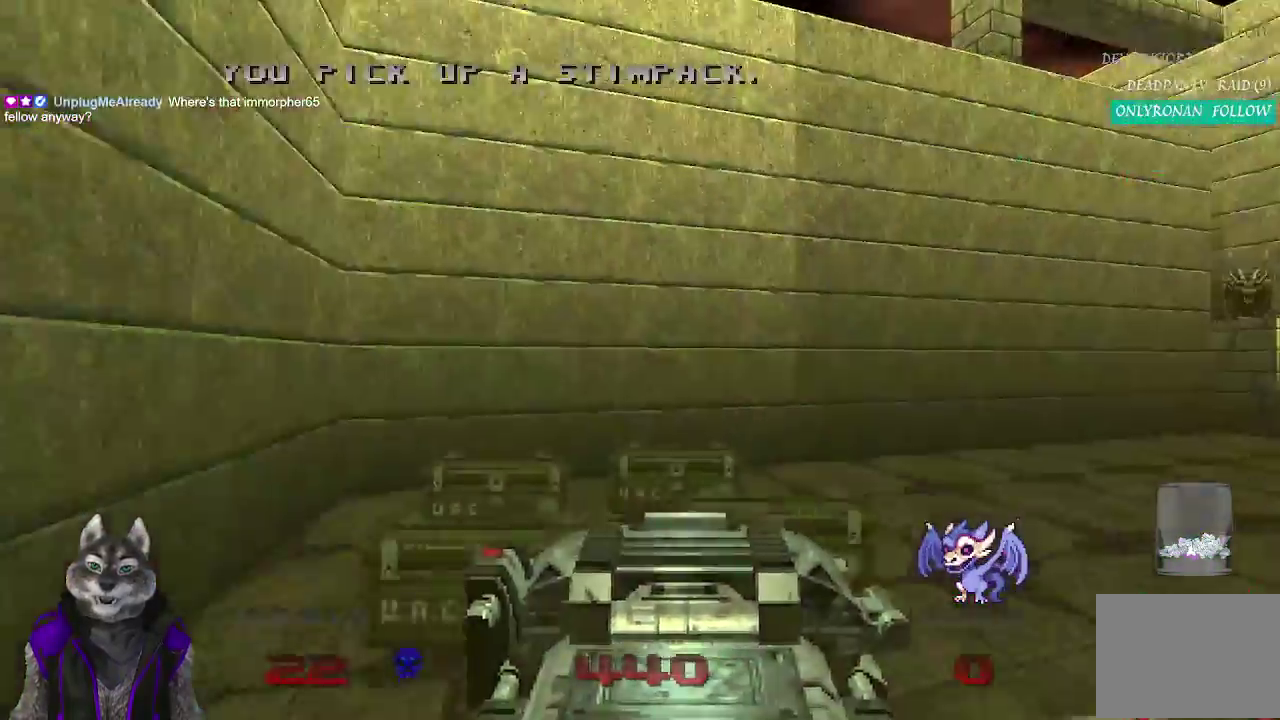
{"buttons": [], "left_stick": "up", "right_stick": "center", "events": [[283, "left_stick", "up-right"], [350, "right_stick", "center"], [433, "left_stick", "up"]]}
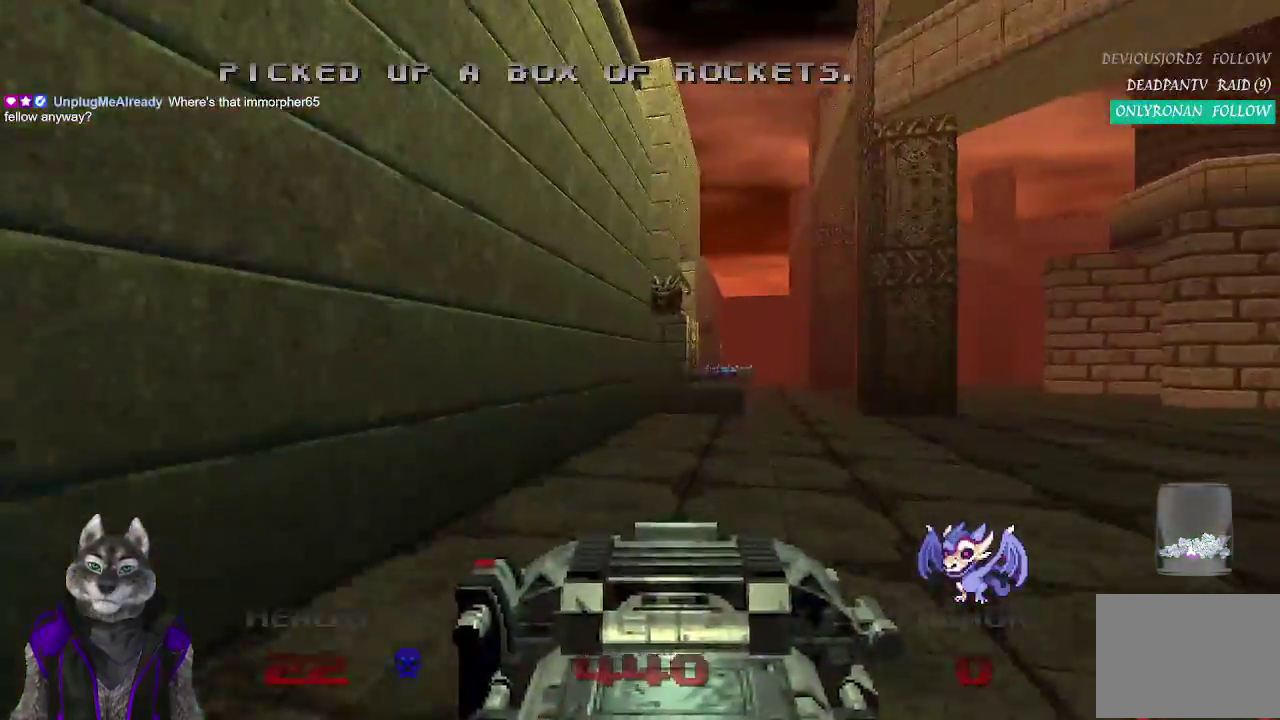
{"buttons": [], "left_stick": "up", "right_stick": "center", "events": [[100, "left_stick", "up-right"], [367, "left_stick", "up"]]}
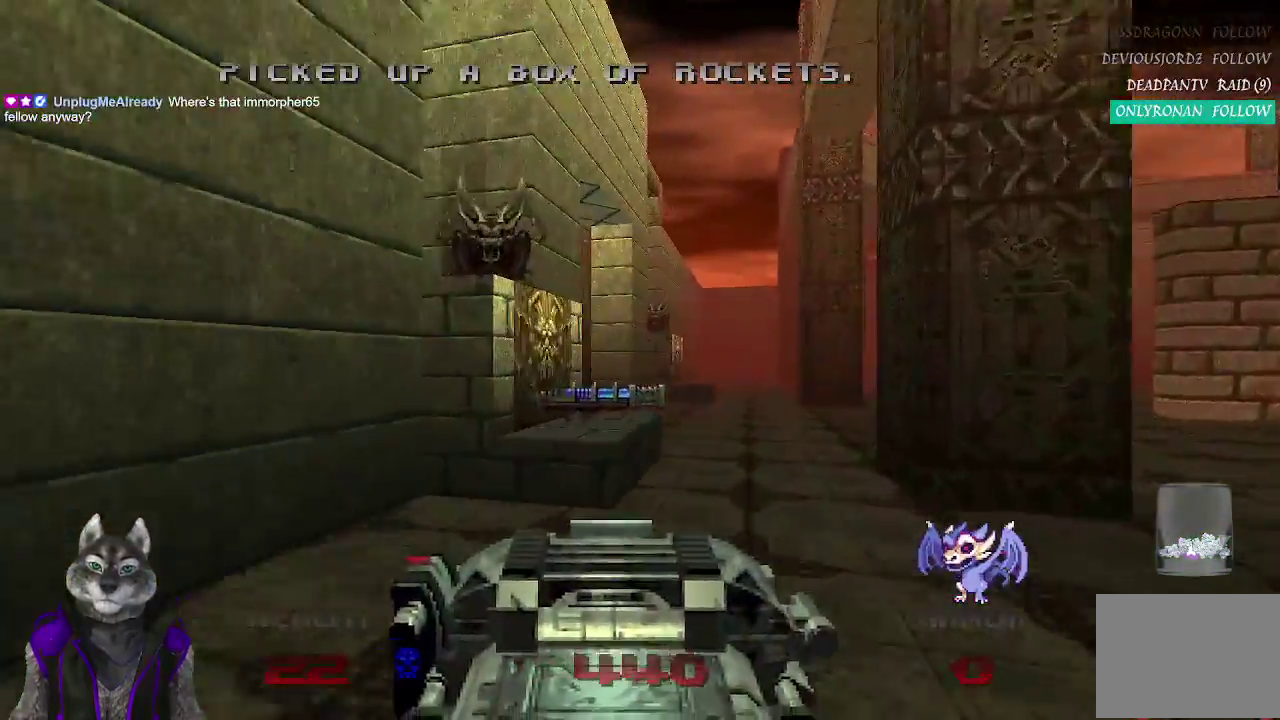
{"buttons": [], "left_stick": "up", "right_stick": "down-left", "events": [[367, "right_stick", "down-left"]]}
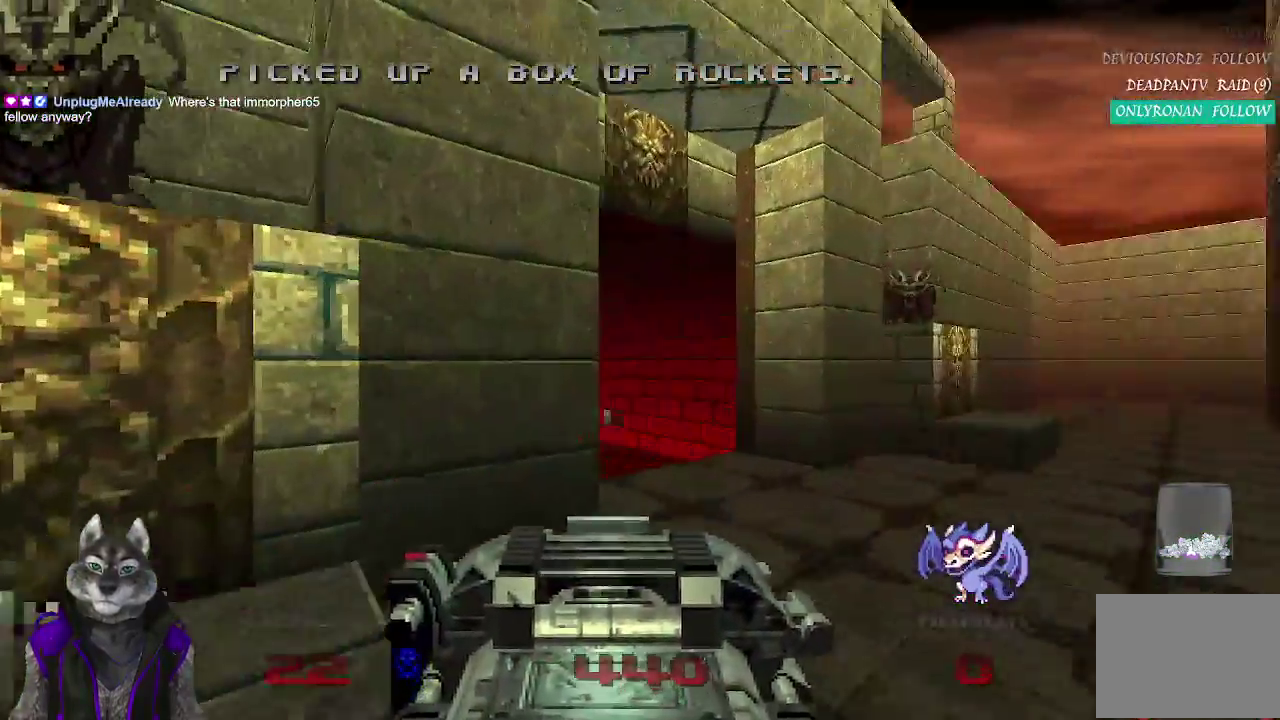
{"buttons": [], "left_stick": "up", "right_stick": "down-left", "events": [[317, "right_stick", "center"], [483, "right_stick", "down-left"]]}
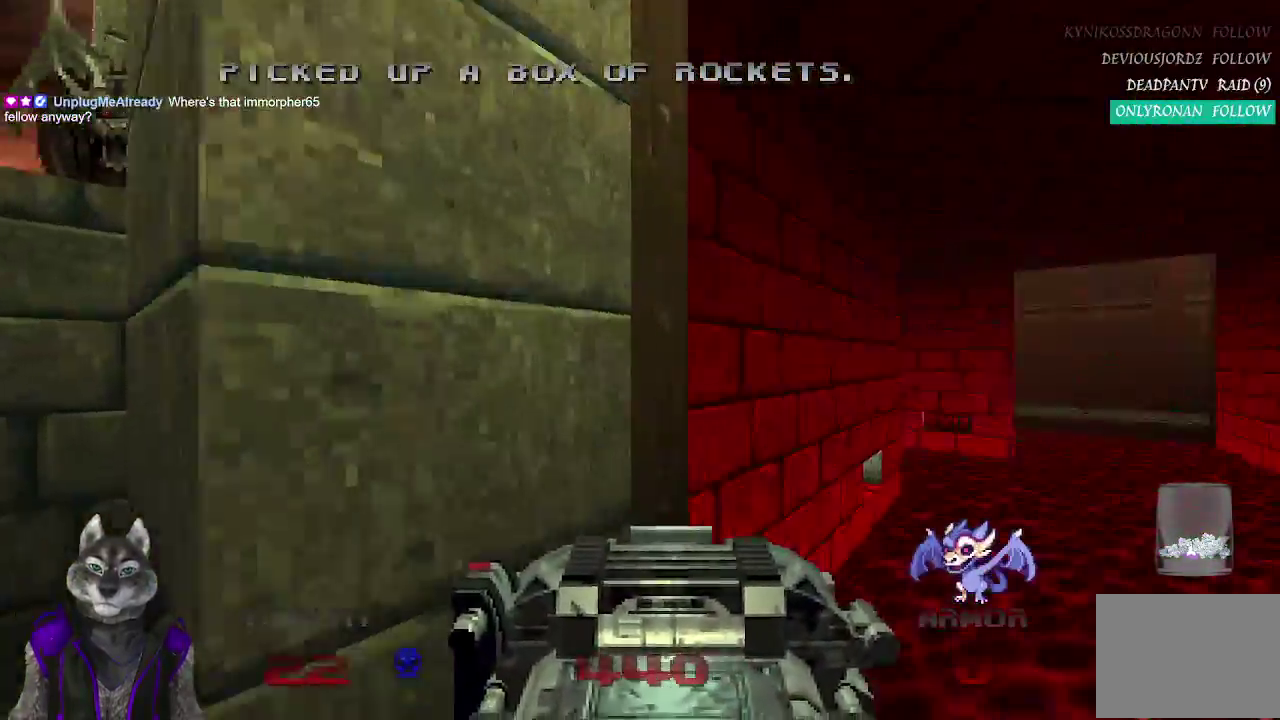
{"buttons": [], "left_stick": "up-right", "right_stick": "center", "events": [[17, "left_stick", "up-right"], [33, "right_stick", "center"]]}
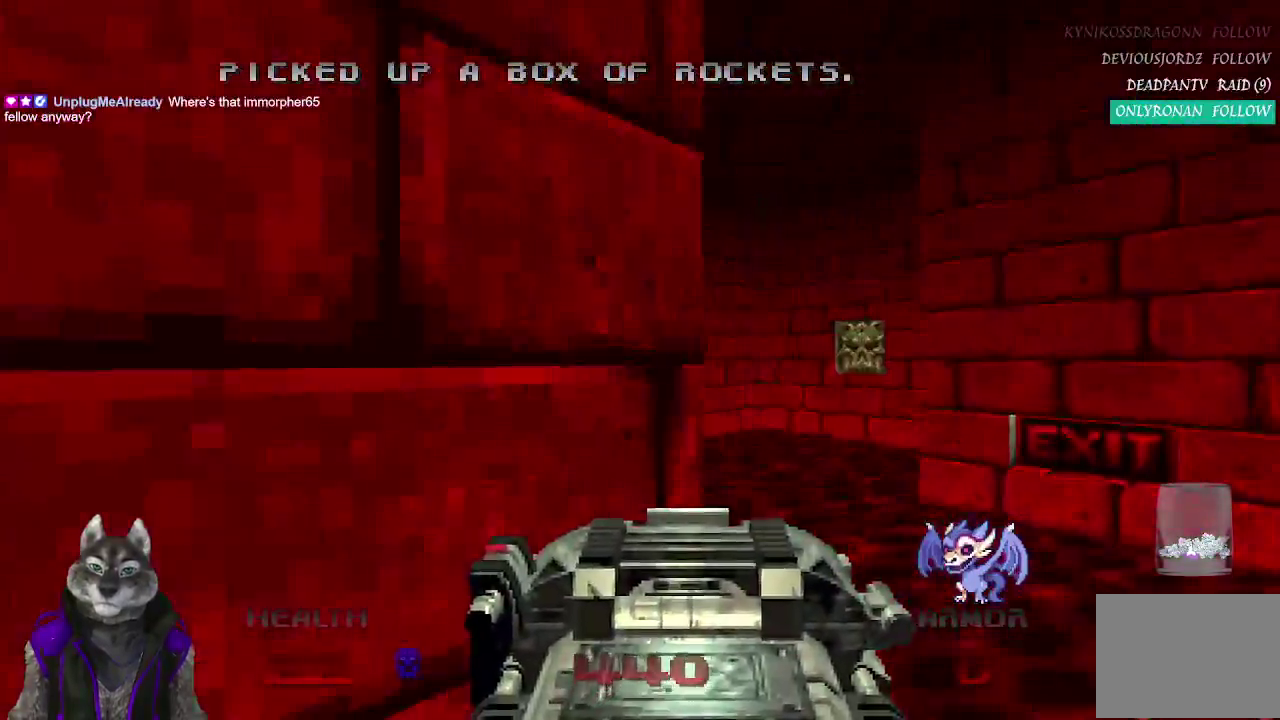
{"buttons": [], "left_stick": "up-right", "right_stick": "right", "events": [[50, "left_stick", "up"], [150, "left_stick", "up-left"], [283, "left_stick", "up"], [283, "right_stick", "down-right"], [383, "right_stick", "right"], [400, "left_stick", "up-right"]]}
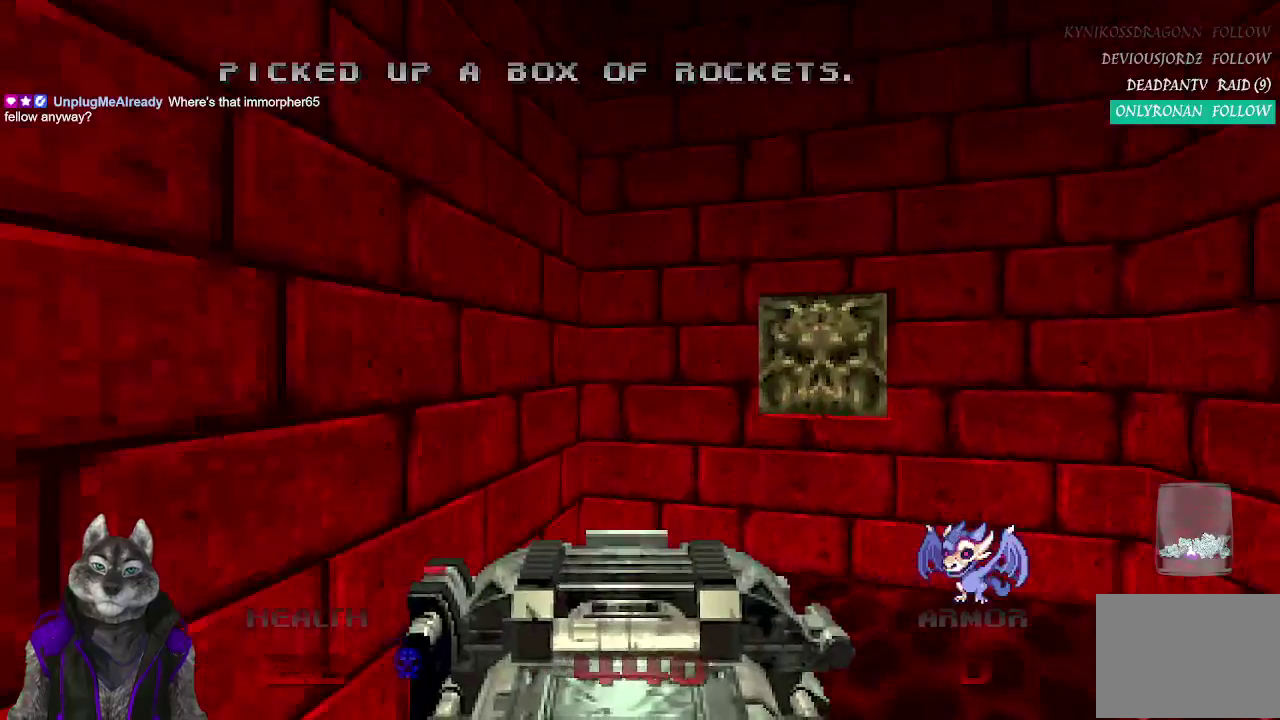
{"buttons": [], "left_stick": "center", "right_stick": "center"}
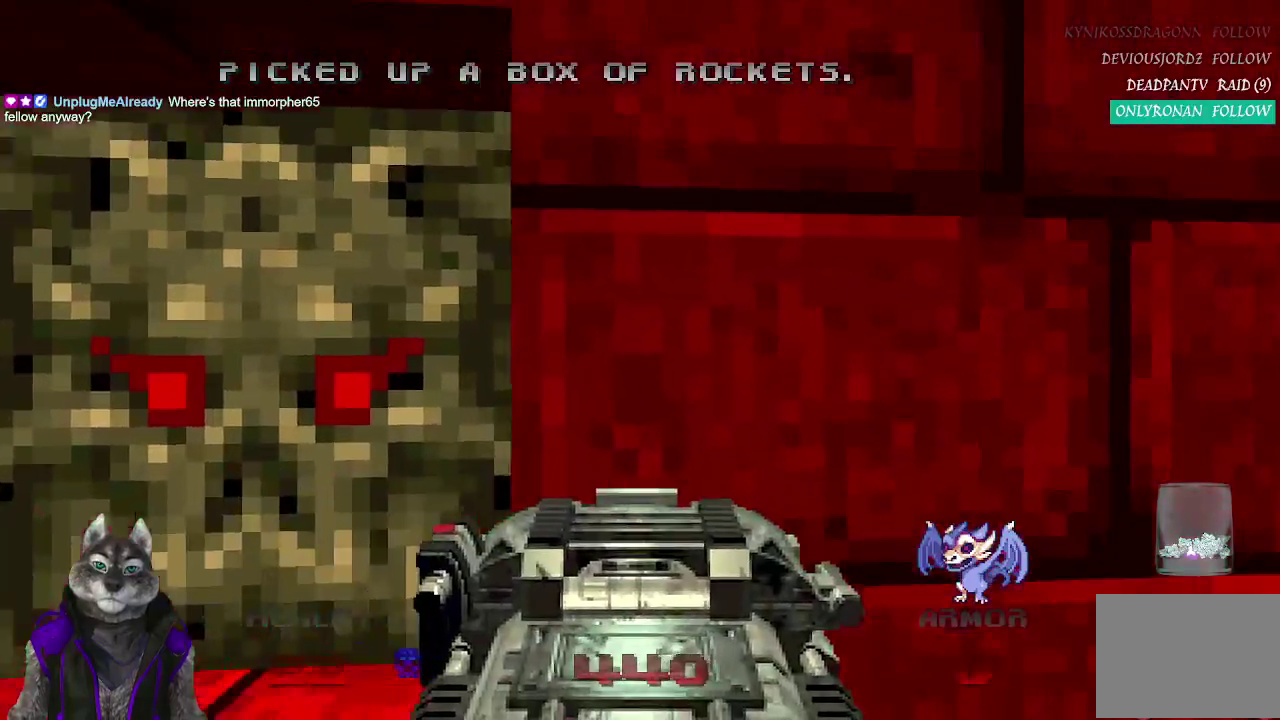
{"buttons": [], "left_stick": "center", "right_stick": "center"}